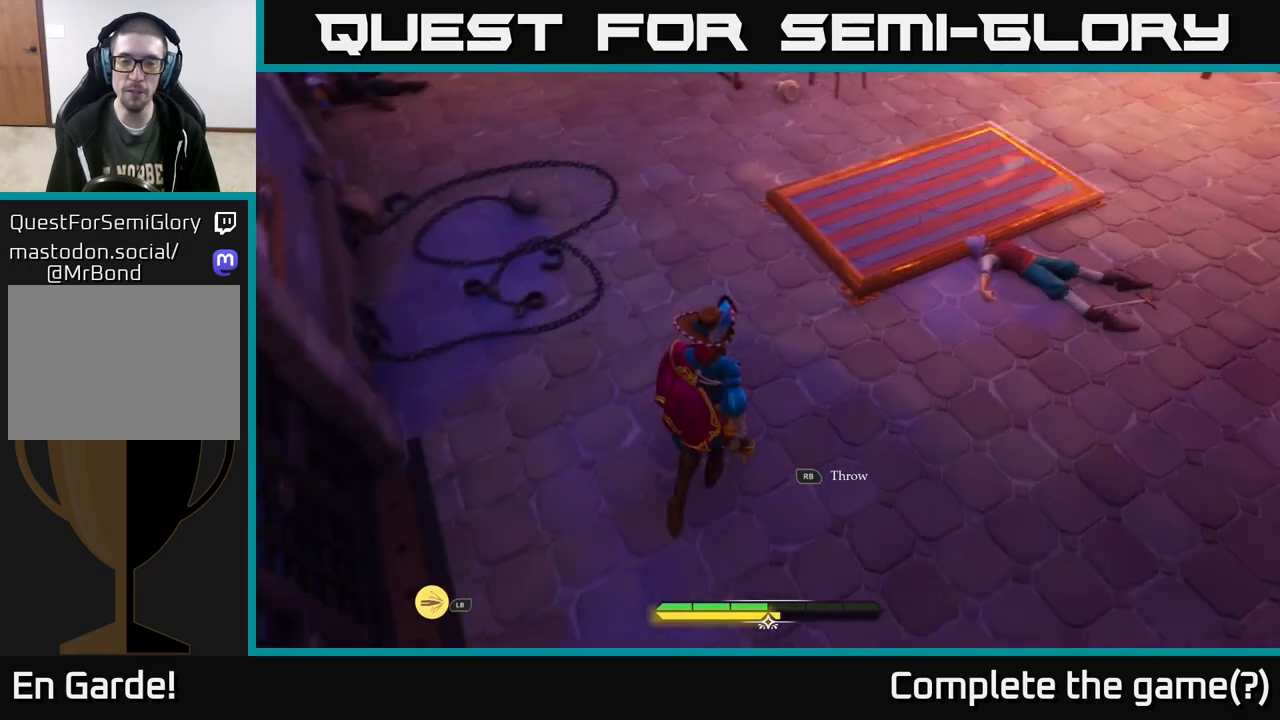
Gameplay with a controller (Xbox layout); each line is a JSON object with the inputs held at the frame after it. "events" lists button and stick changes between this image and that frame as [ms after this image, input, new state], when the widget could be followed in between.
{"buttons": [], "left_stick": "up", "right_stick": "center", "events": [[17, "left_stick", "center"], [417, "left_stick", "up"], [433, "right_stick", "center"]]}
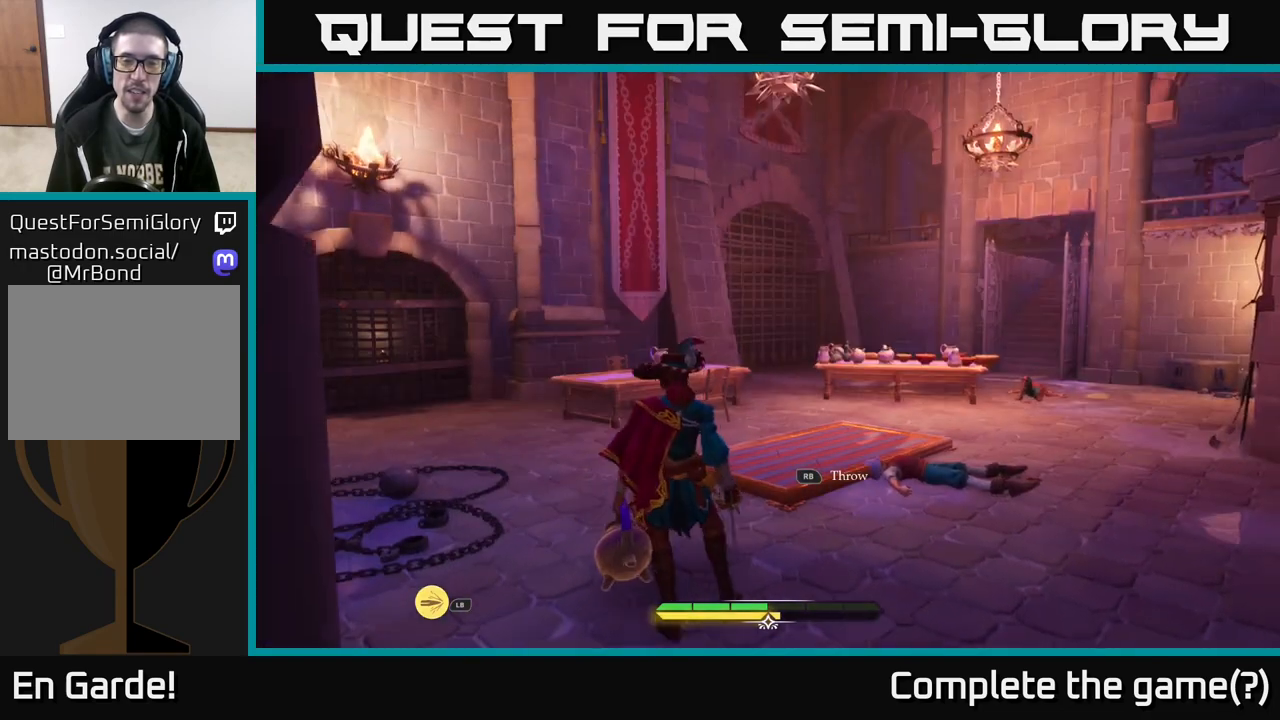
{"buttons": [], "left_stick": "center", "right_stick": "center", "events": [[67, "R1", "down"], [167, "R1", "up"], [300, "left_stick", "center"]]}
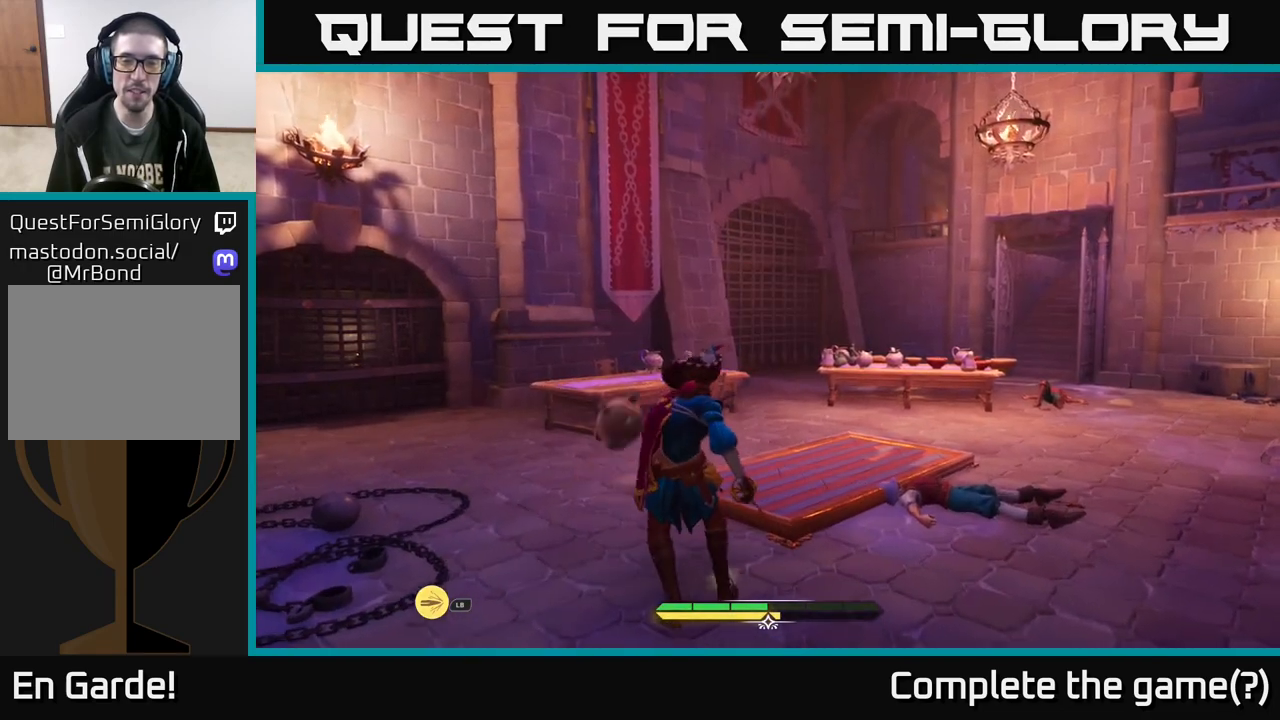
{"buttons": [], "left_stick": "center", "right_stick": "center", "events": [[283, "right_stick", "down"], [500, "right_stick", "center"]]}
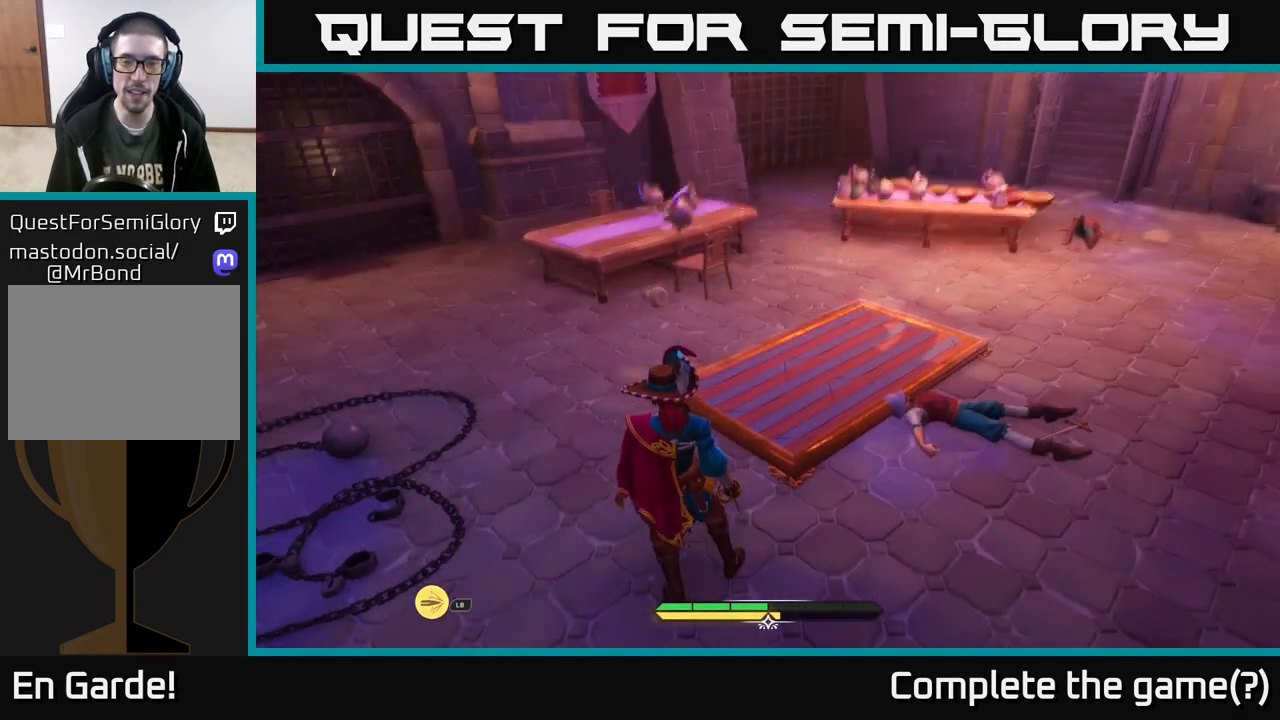
{"buttons": [], "left_stick": "center", "right_stick": "center", "events": []}
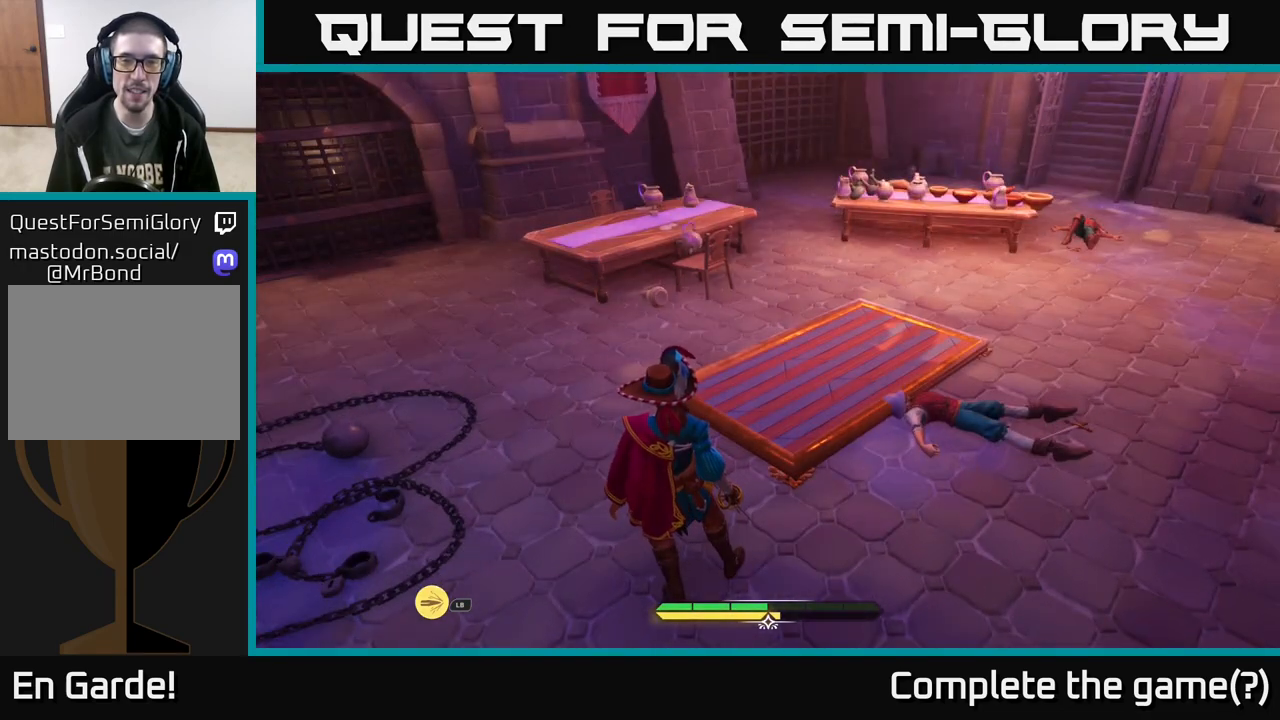
{"buttons": [], "left_stick": "up", "right_stick": "center", "events": [[233, "left_stick", "up"]]}
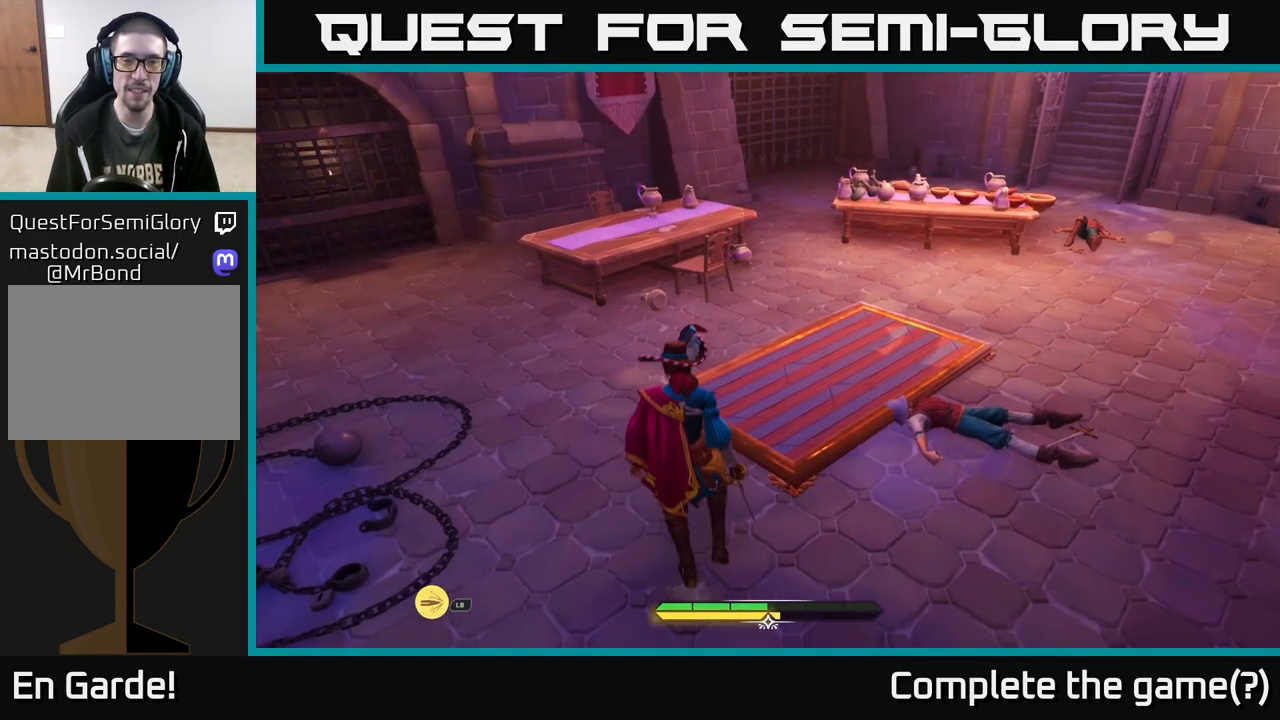
{"buttons": [], "left_stick": "up", "right_stick": "right", "events": [[150, "left_stick", "right"], [167, "right_stick", "up"], [350, "right_stick", "right"], [433, "left_stick", "up"]]}
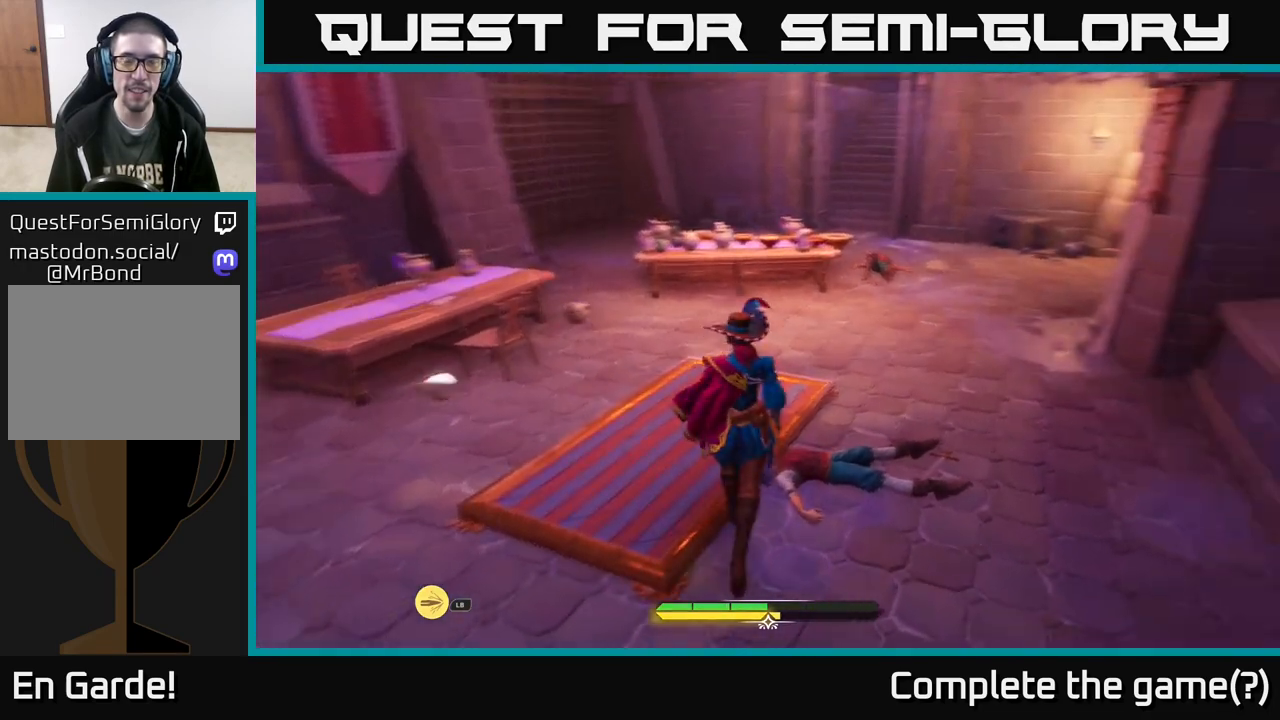
{"buttons": [], "left_stick": "up", "right_stick": "center", "events": [[100, "right_stick", "center"]]}
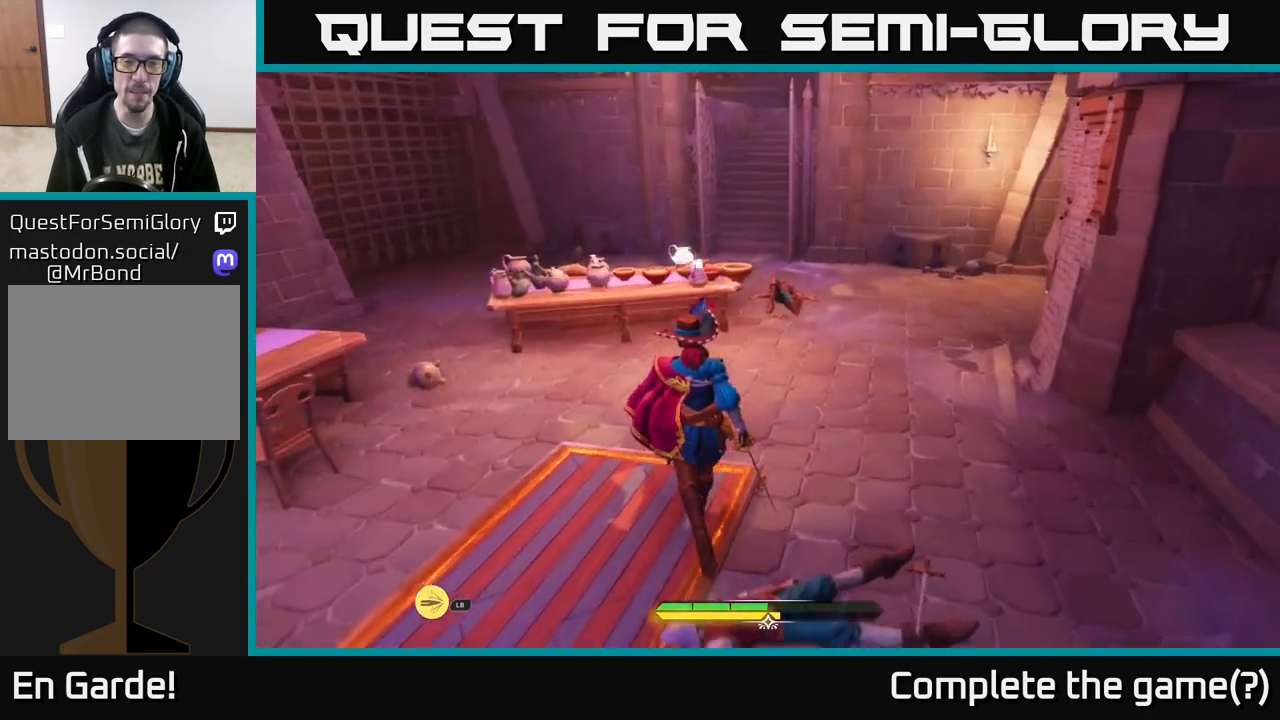
{"buttons": [], "left_stick": "up", "right_stick": "center", "events": []}
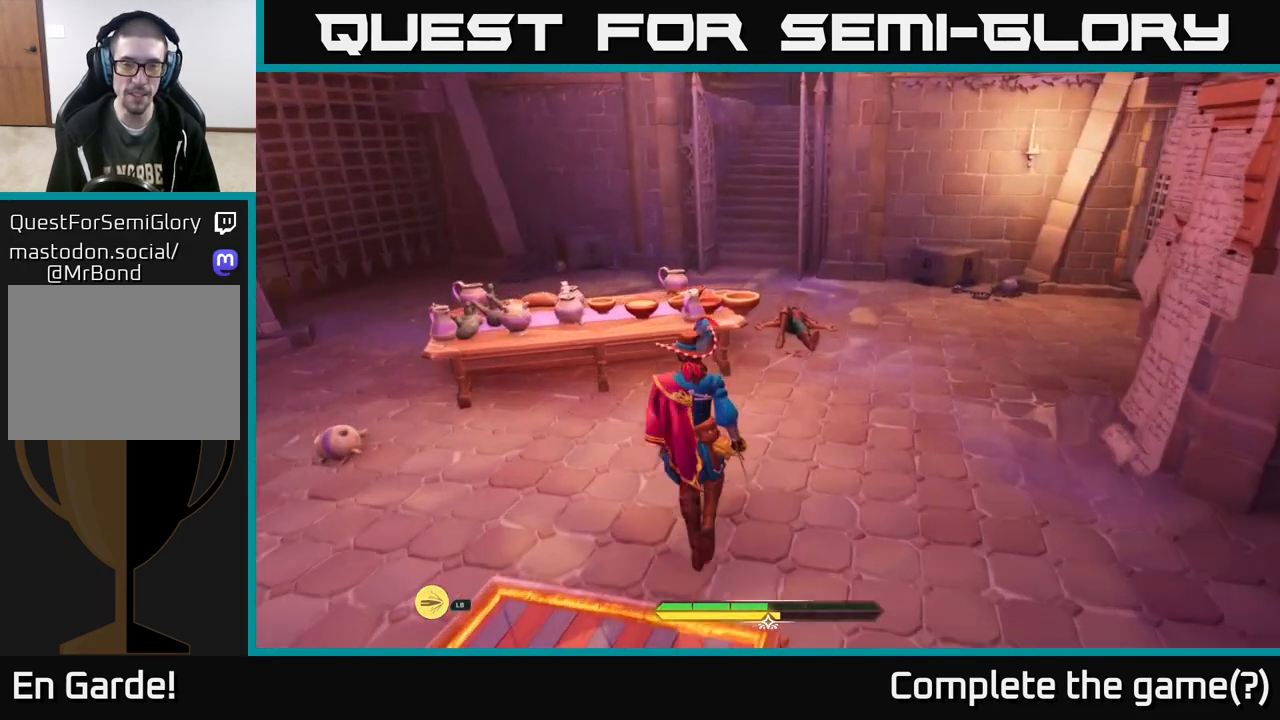
{"buttons": ["R1"], "left_stick": "up", "right_stick": "center", "events": [[50, "right_stick", "down-right"], [200, "right_stick", "center"], [433, "R1", "down"]]}
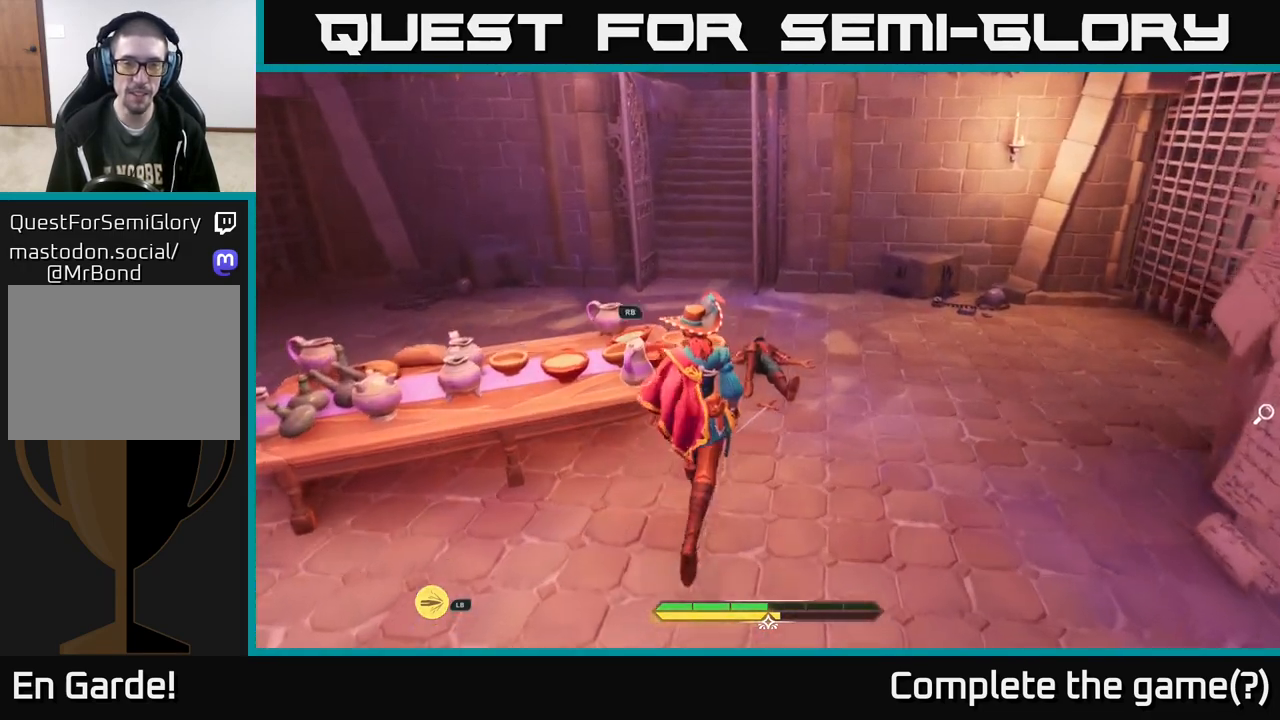
{"buttons": [], "left_stick": "center", "right_stick": "center", "events": [[33, "R1", "up"], [33, "left_stick", "center"], [317, "right_stick", "right"], [483, "right_stick", "center"]]}
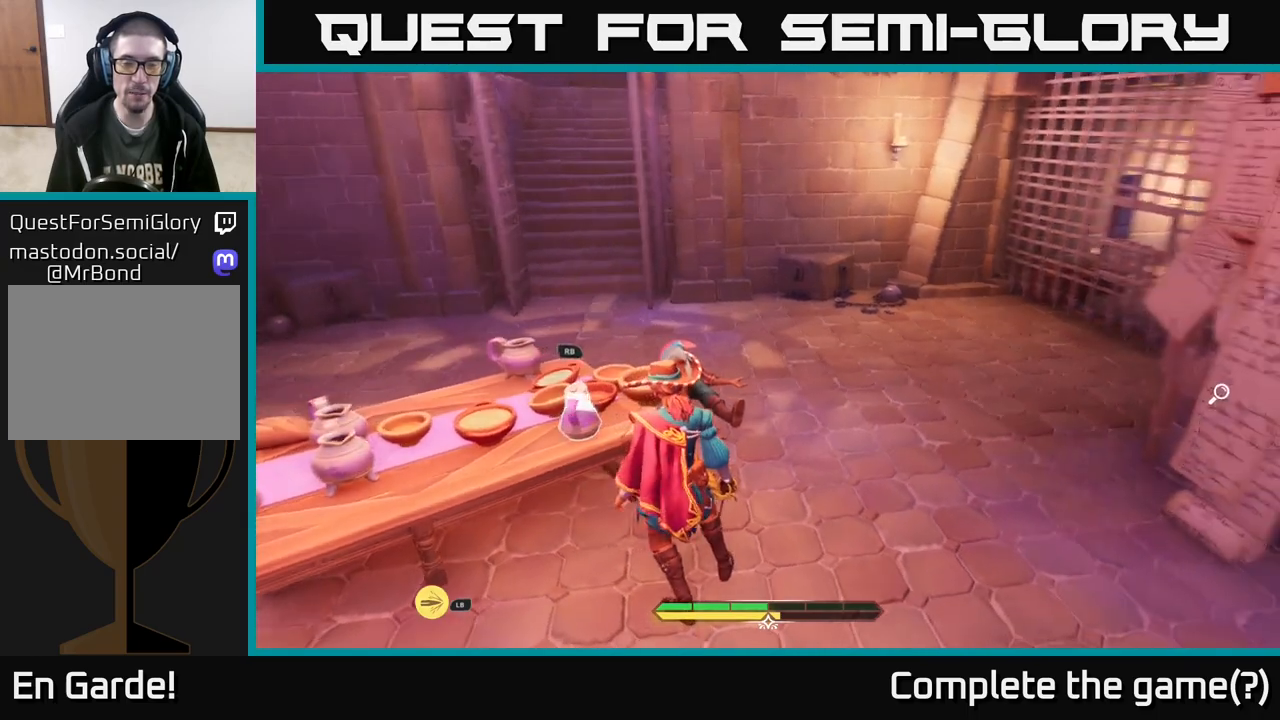
{"buttons": [], "left_stick": "up-right", "right_stick": "center", "events": [[50, "R1", "down"], [133, "R1", "up"], [283, "left_stick", "up-right"]]}
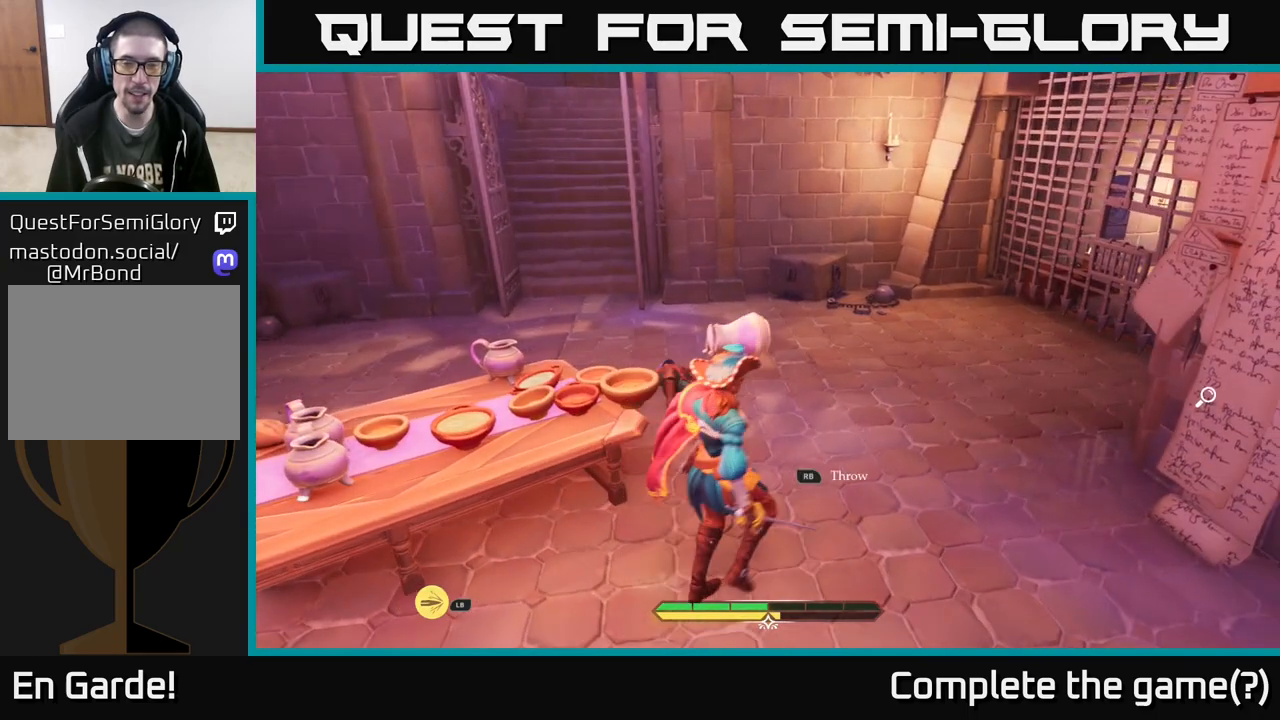
{"buttons": [], "left_stick": "up", "right_stick": "center", "events": [[17, "left_stick", "up"], [50, "right_stick", "up"], [150, "R1", "down"], [183, "right_stick", "center"], [267, "R1", "up"]]}
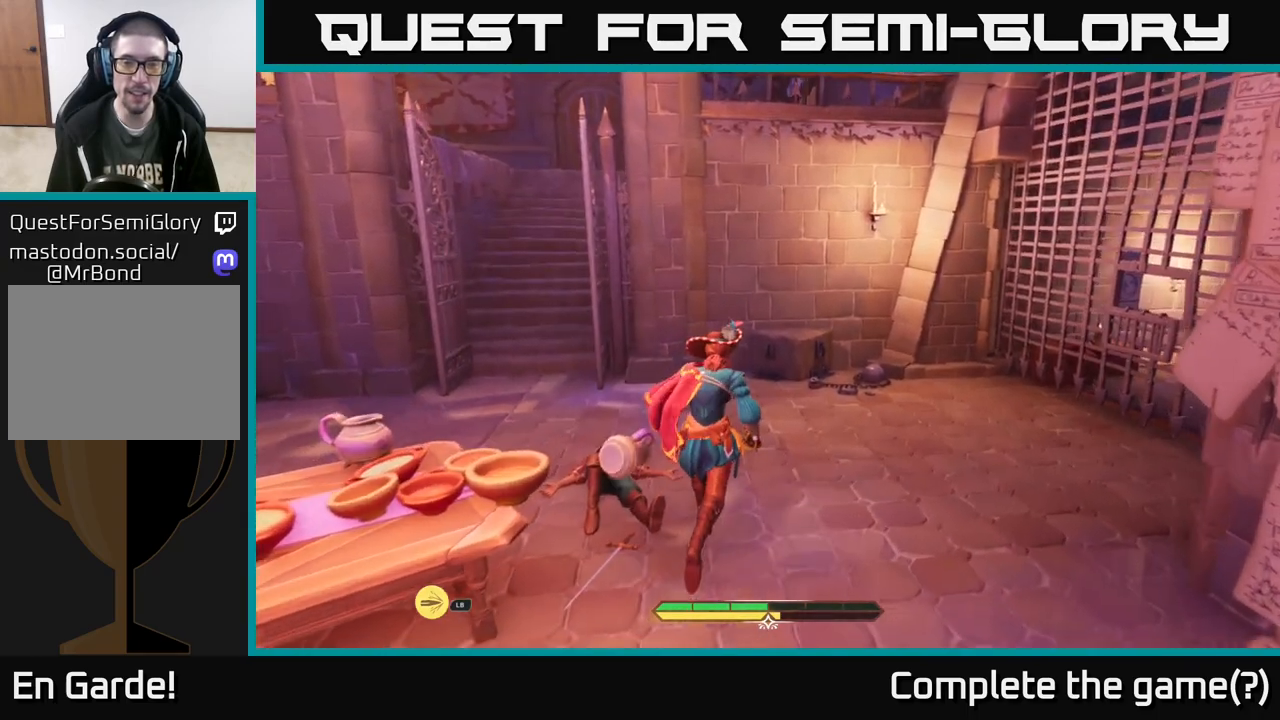
{"buttons": [], "left_stick": "center", "right_stick": "center", "events": [[67, "left_stick", "center"]]}
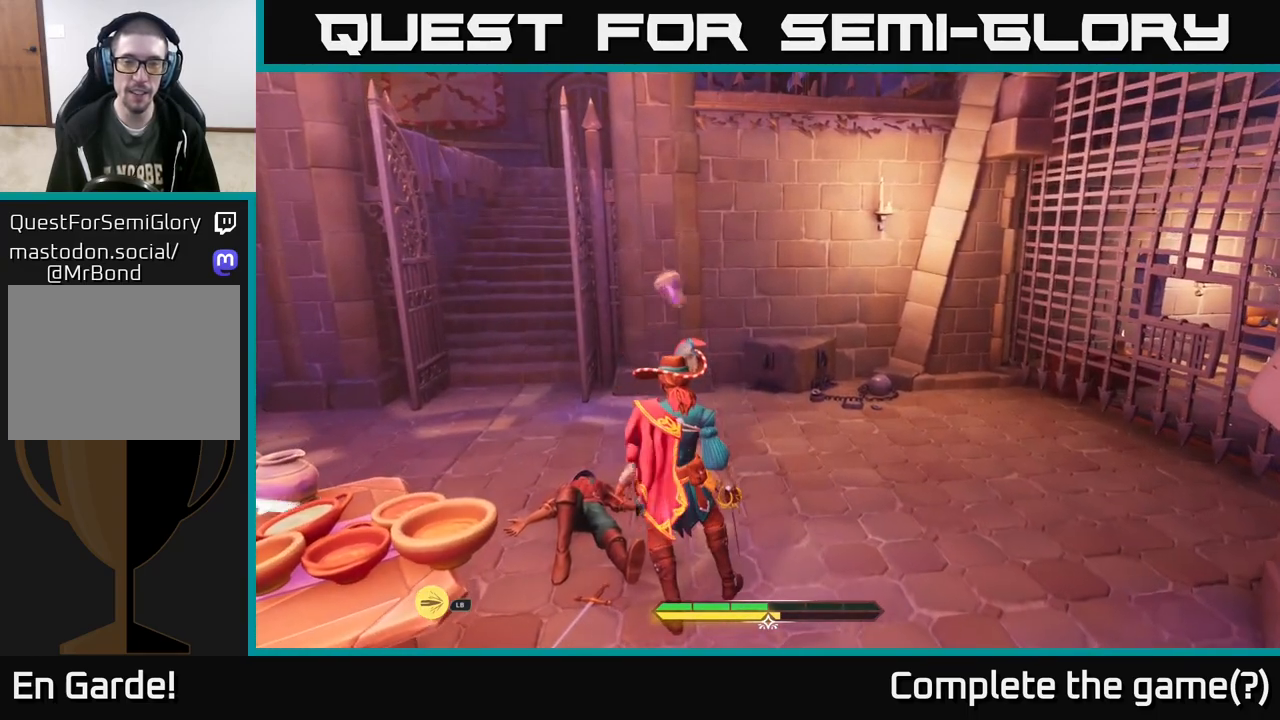
{"buttons": [], "left_stick": "center", "right_stick": "center", "events": [[50, "left_stick", "up-left"], [367, "left_stick", "center"]]}
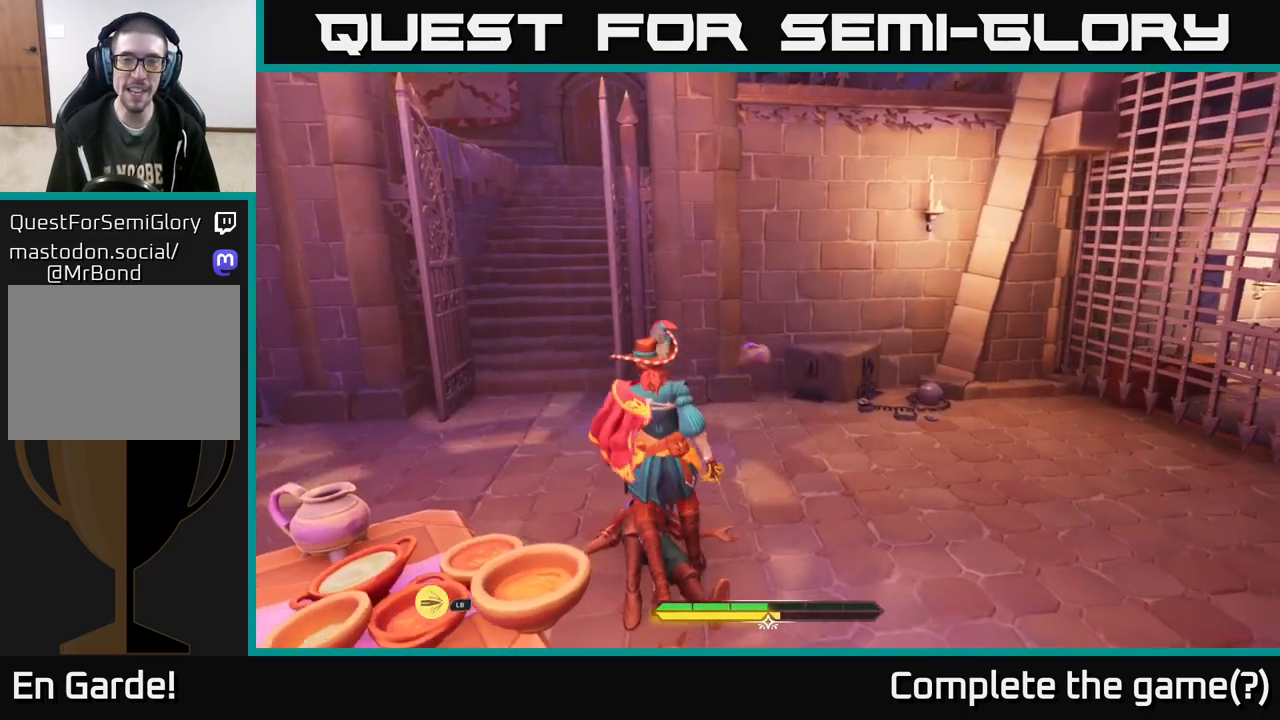
{"buttons": [], "left_stick": "center", "right_stick": "center", "events": [[233, "right_stick", "down"], [417, "right_stick", "center"]]}
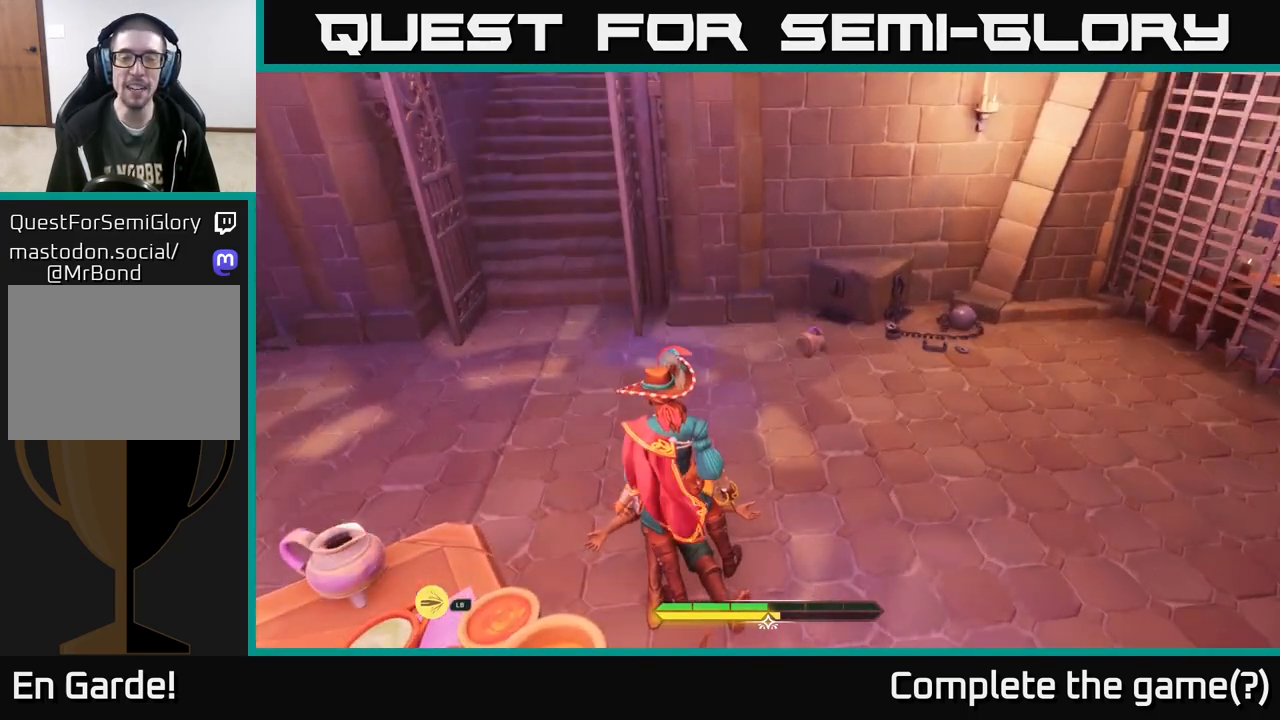
{"buttons": [], "left_stick": "center", "right_stick": "center", "events": []}
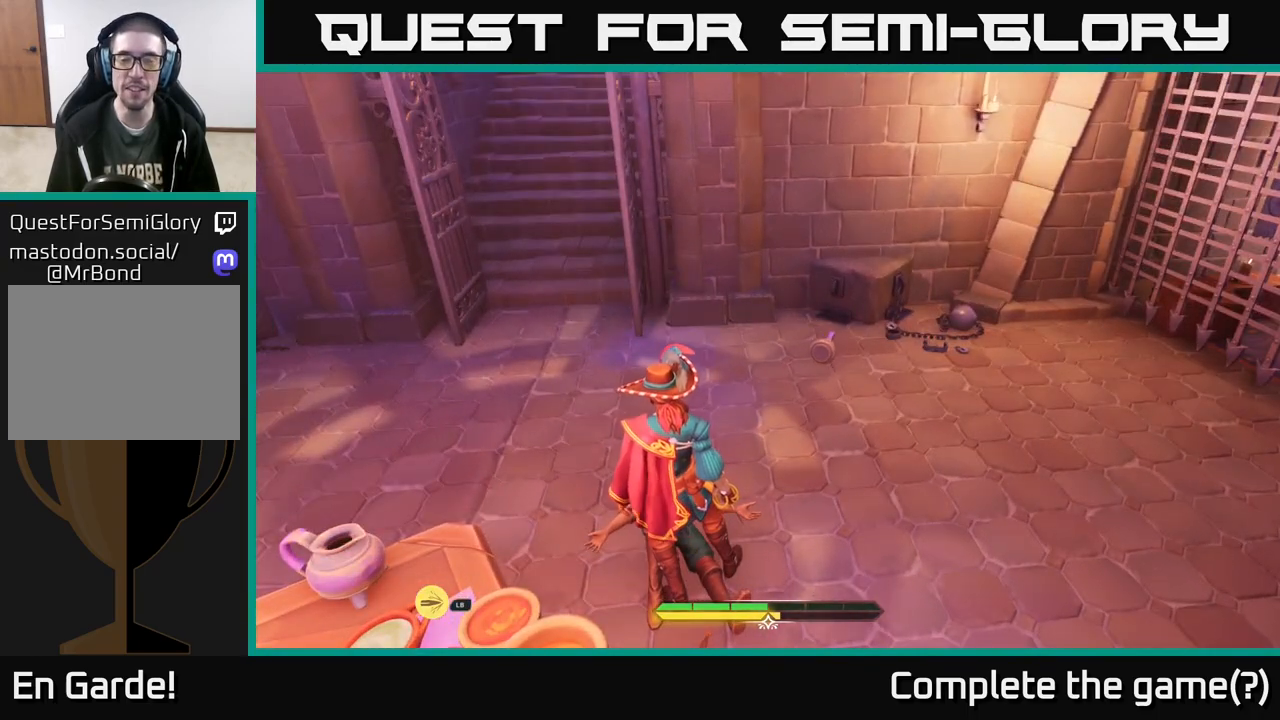
{"buttons": [], "left_stick": "up-right", "right_stick": "center", "events": [[83, "left_stick", "up-right"]]}
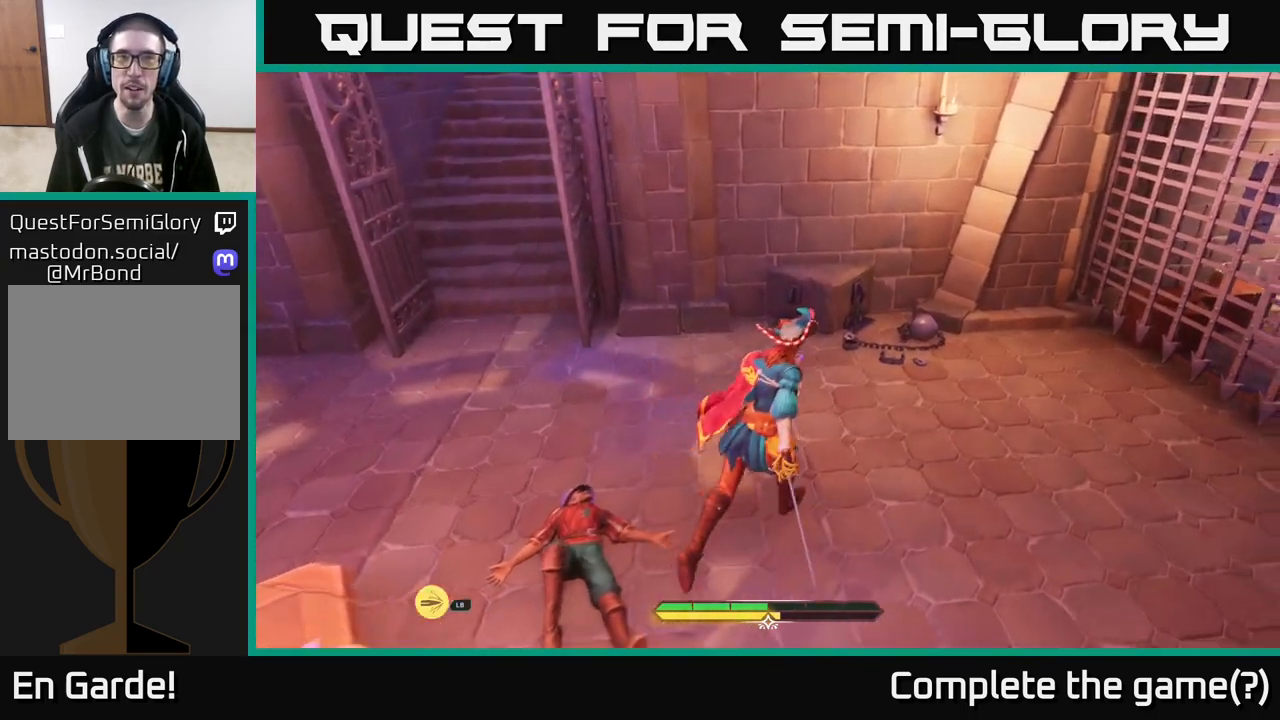
{"buttons": [], "left_stick": "center", "right_stick": "center", "events": [[150, "left_stick", "up"], [183, "right_stick", "down-left"], [417, "left_stick", "center"], [450, "right_stick", "center"]]}
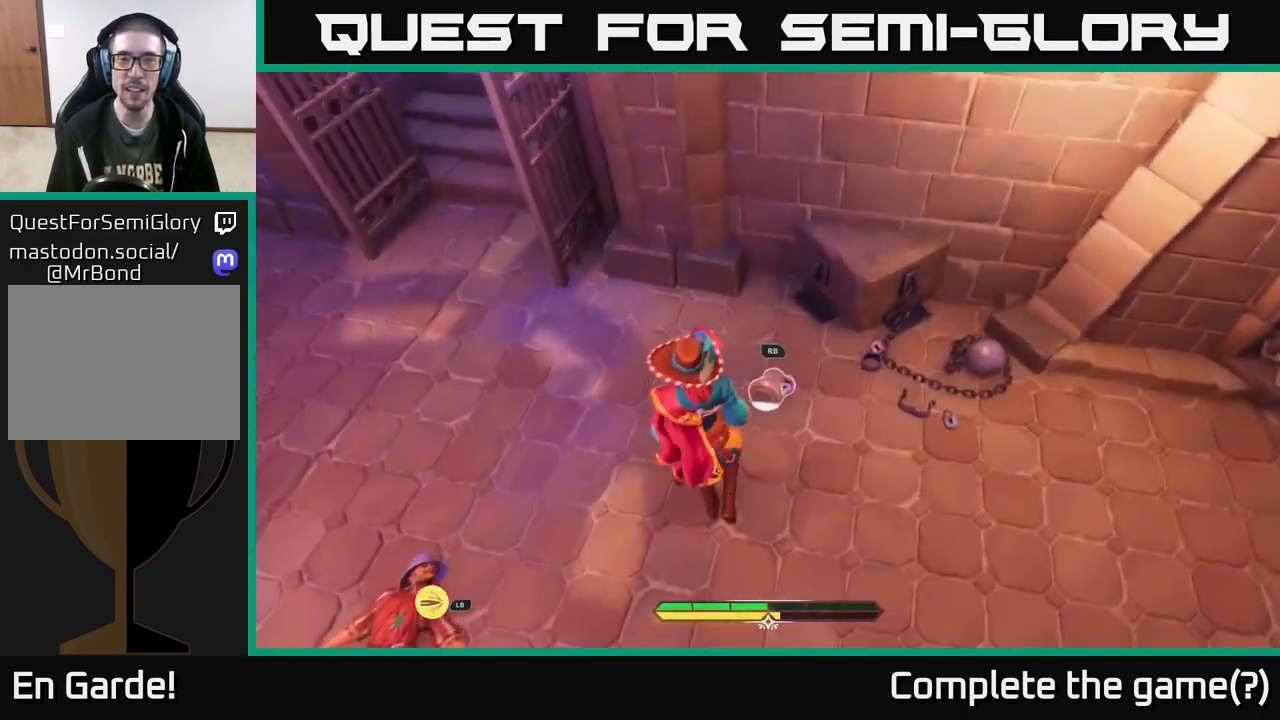
{"buttons": [], "left_stick": "center", "right_stick": "center", "events": [[117, "left_stick", "up"], [200, "R1", "down"], [317, "R1", "up"], [317, "left_stick", "center"]]}
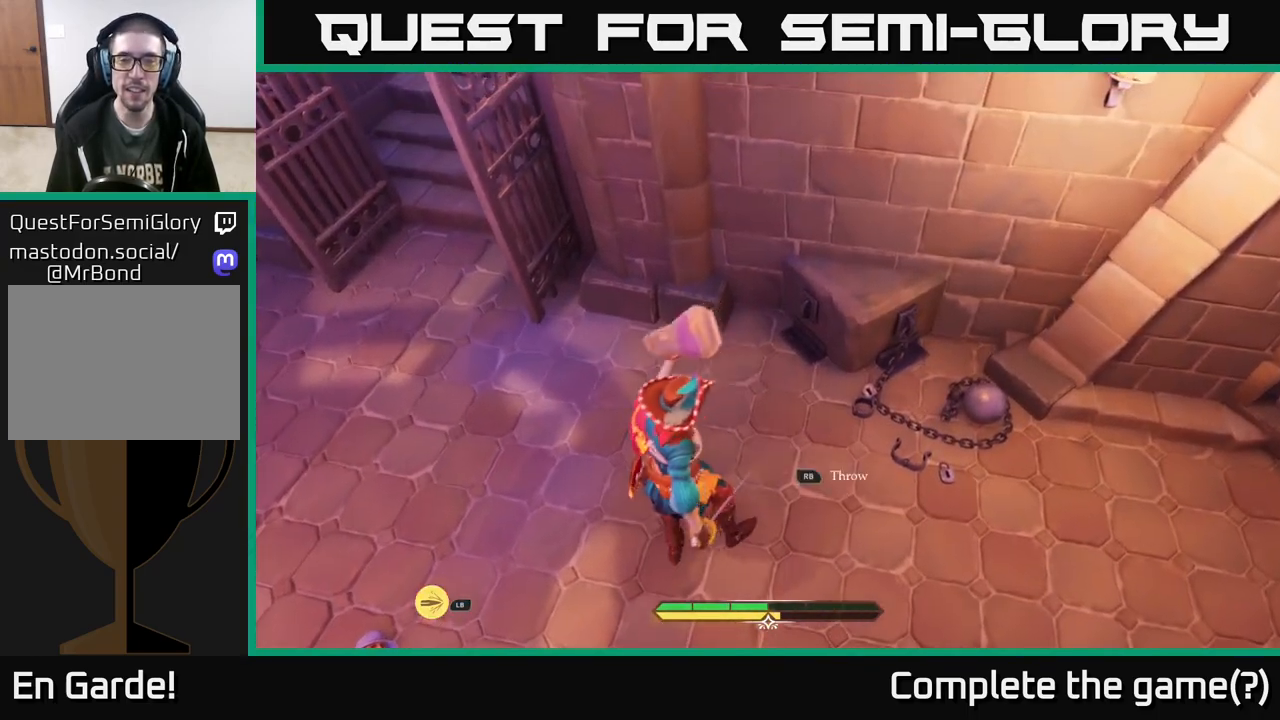
{"buttons": [], "left_stick": "center", "right_stick": "center", "events": [[17, "left_stick", "left"], [17, "right_stick", "left"], [233, "right_stick", "up-left"], [300, "left_stick", "up-left"], [350, "R1", "down"], [450, "R1", "up"], [483, "left_stick", "center"], [483, "right_stick", "center"]]}
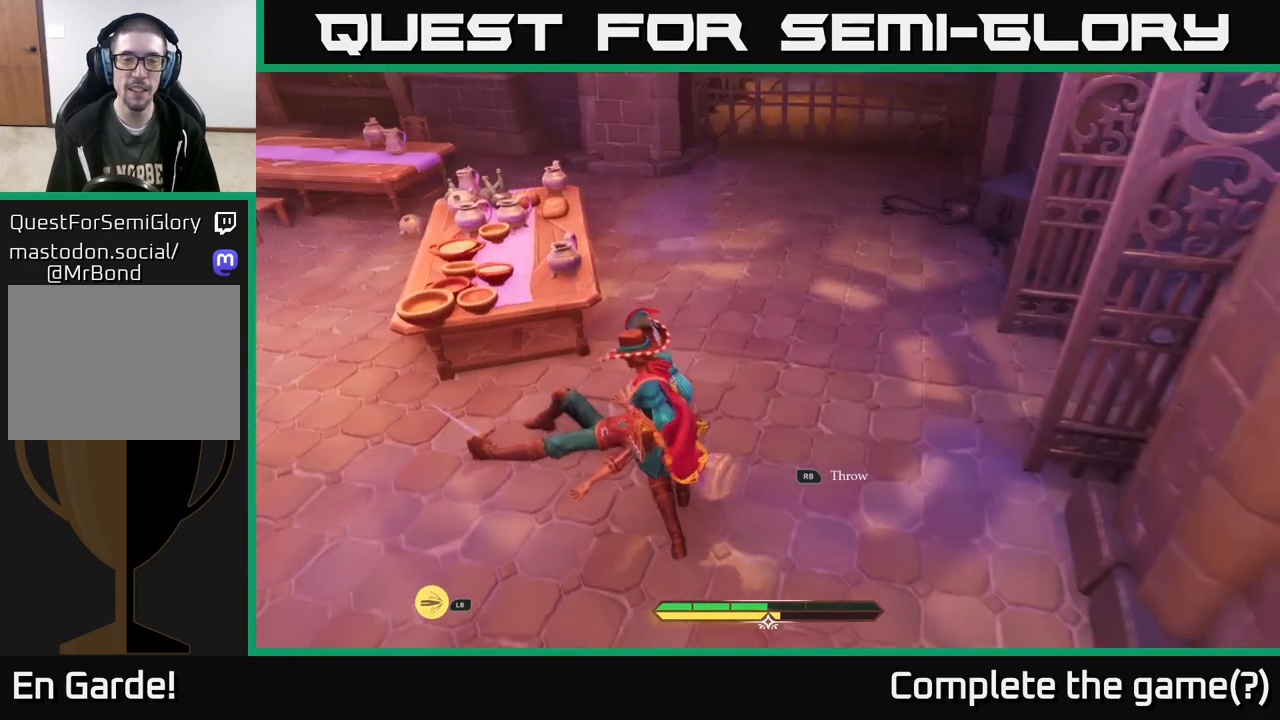
{"buttons": [], "left_stick": "center", "right_stick": "center", "events": []}
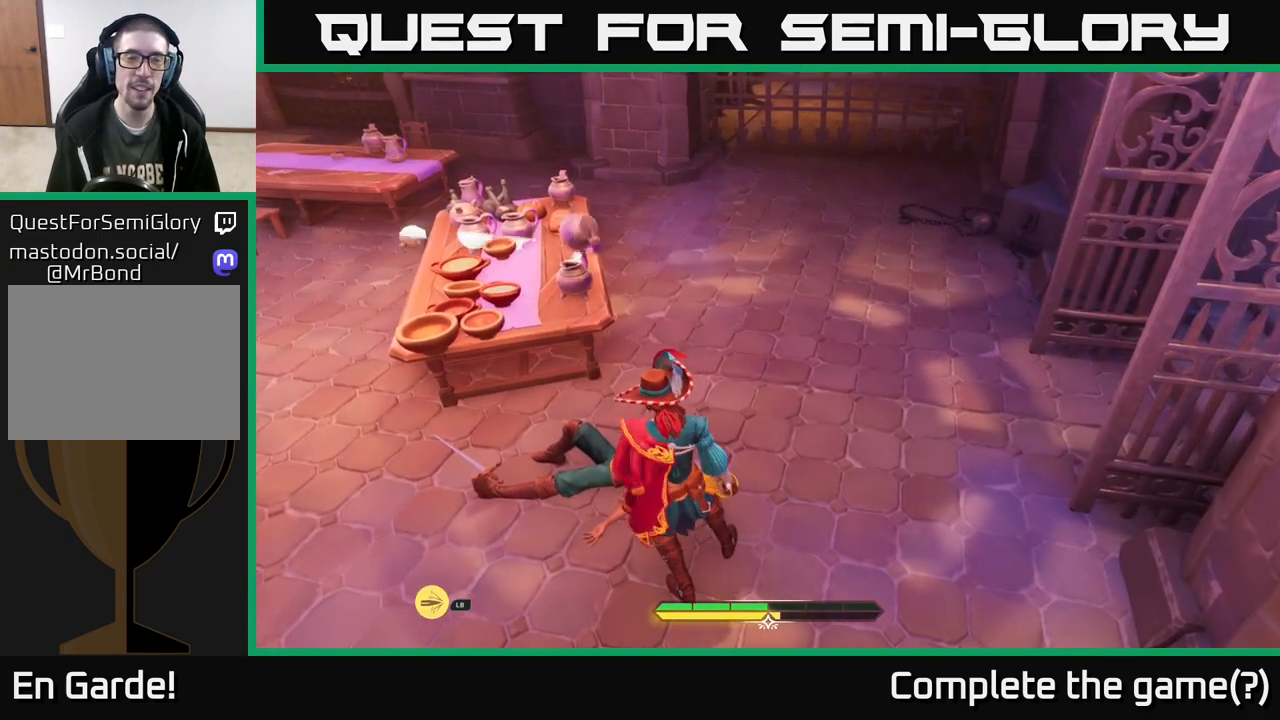
{"buttons": [], "left_stick": "center", "right_stick": "center", "events": []}
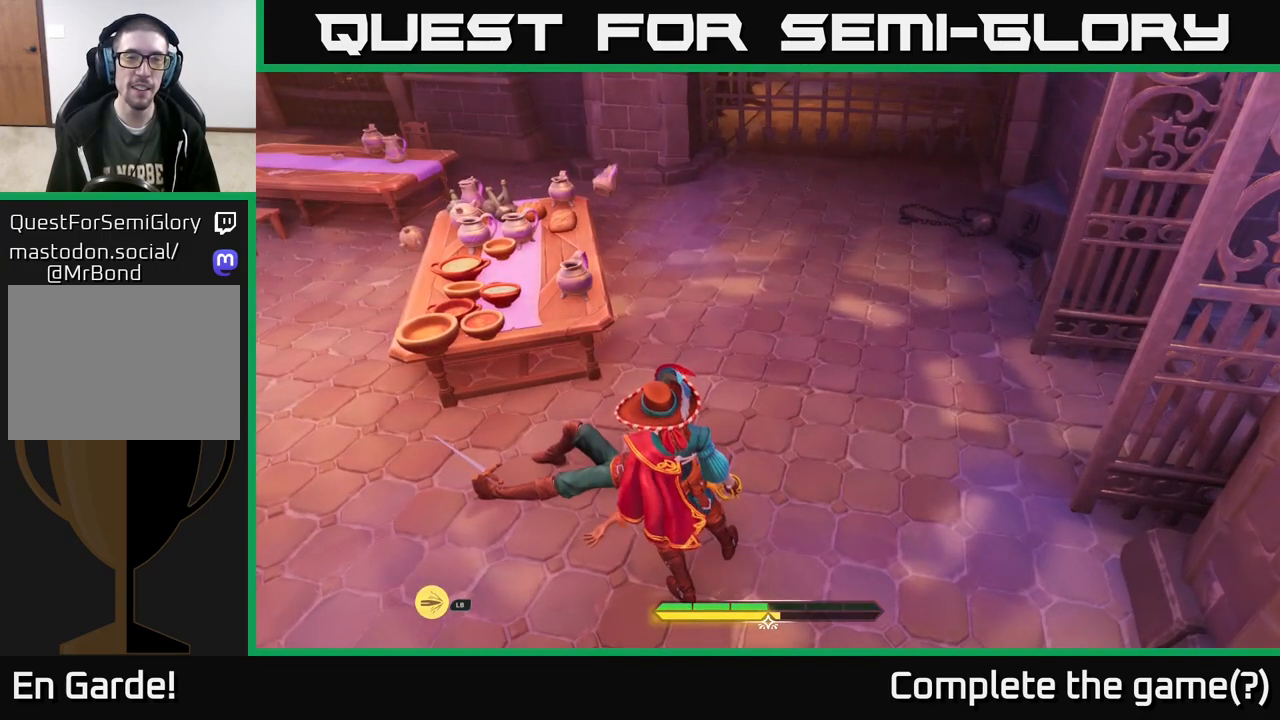
{"buttons": [], "left_stick": "up", "right_stick": "right", "events": [[117, "left_stick", "up"], [183, "right_stick", "up"], [300, "right_stick", "up-right"], [417, "right_stick", "right"]]}
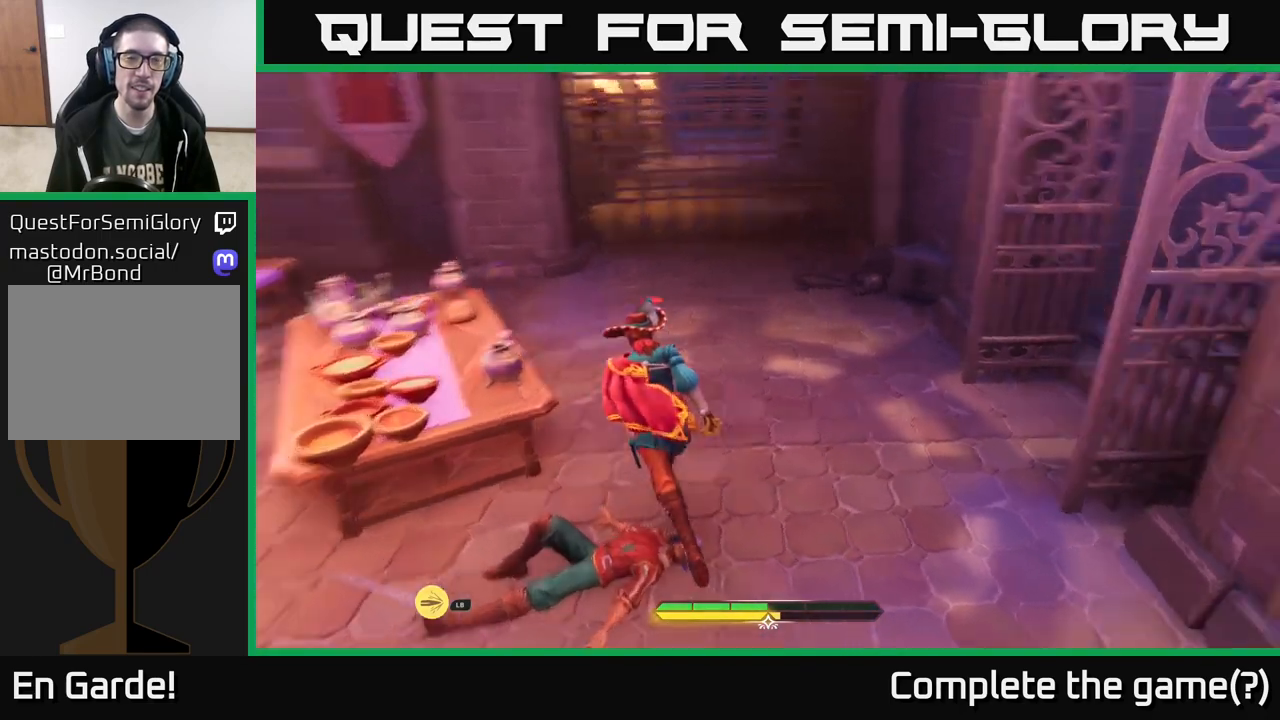
{"buttons": ["L2"], "left_stick": "up", "right_stick": "center", "events": [[300, "L2", "down"], [450, "right_stick", "center"]]}
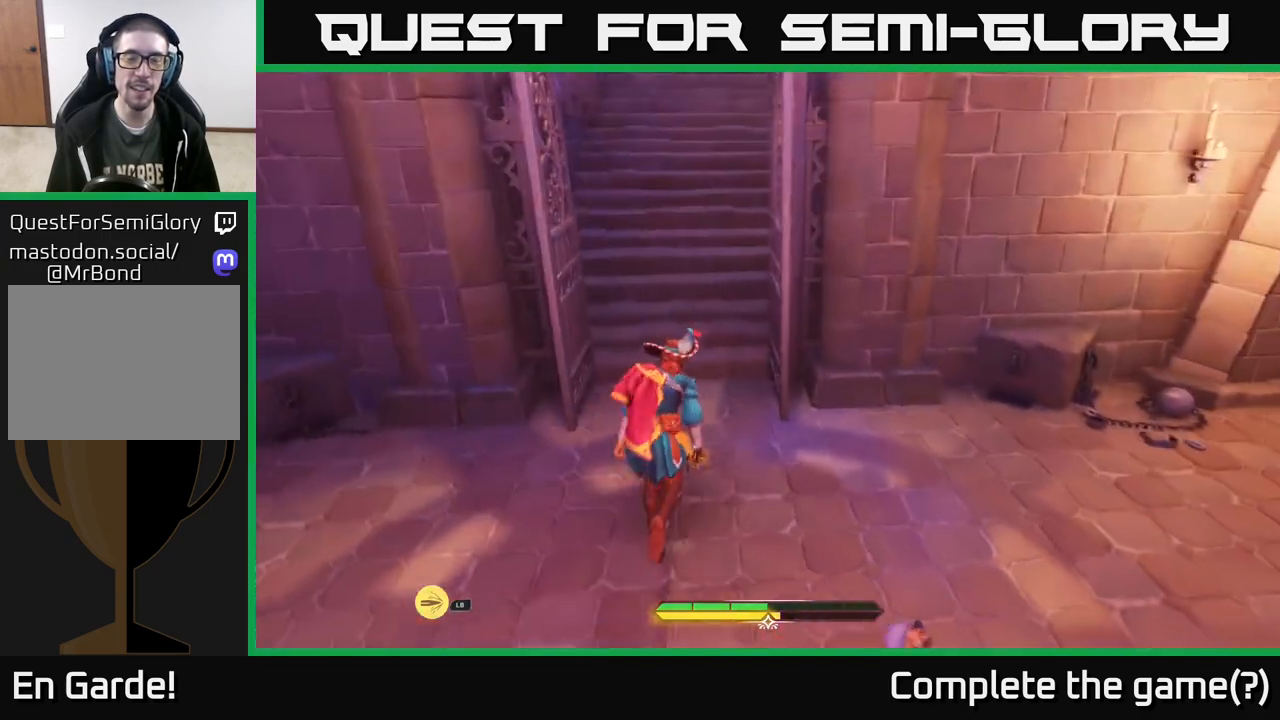
{"buttons": ["L2"], "left_stick": "up", "right_stick": "up", "events": [[483, "right_stick", "up"]]}
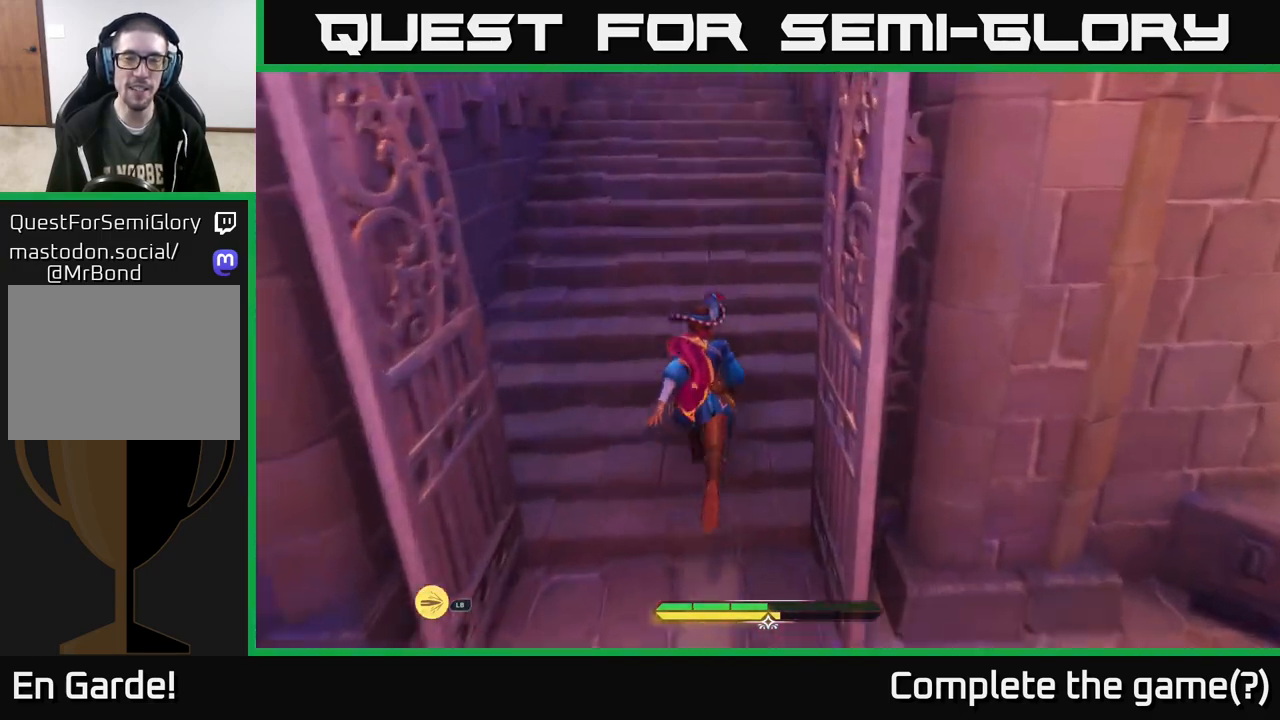
{"buttons": ["L2"], "left_stick": "up", "right_stick": "center", "events": [[200, "right_stick", "center"]]}
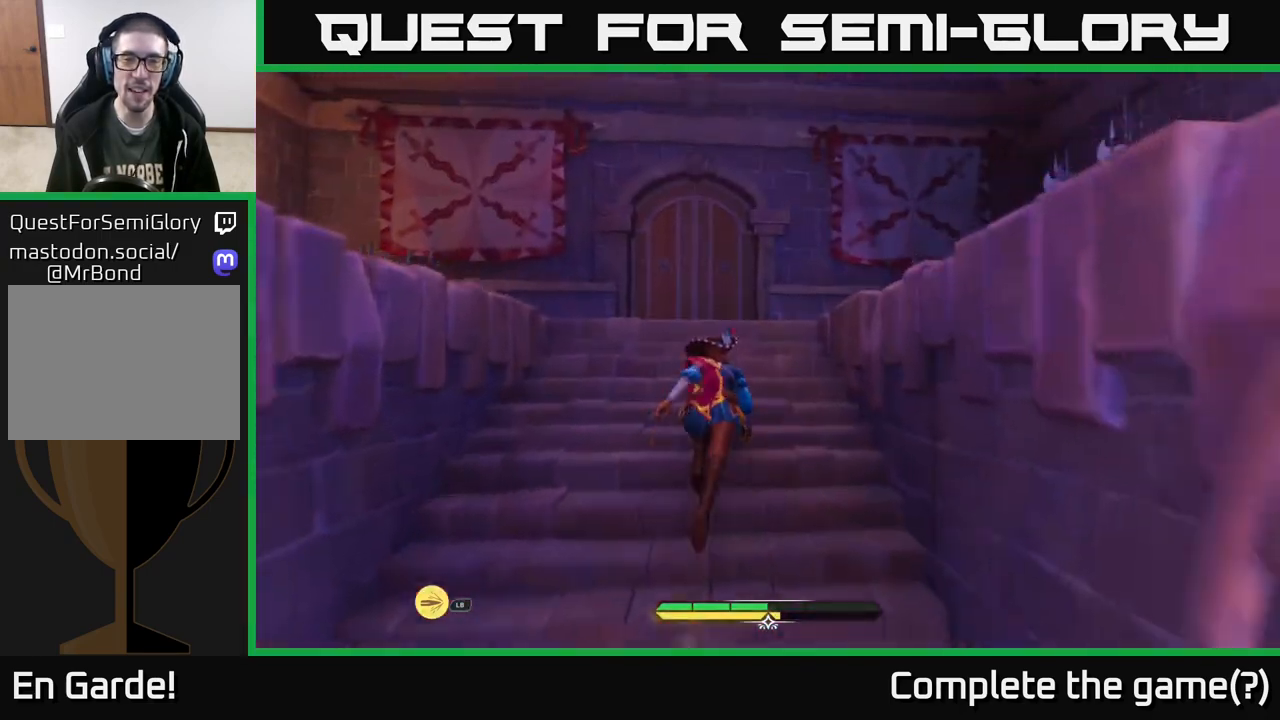
{"buttons": ["L2"], "left_stick": "up", "right_stick": "down-left", "events": [[117, "left_stick", "up-left"], [333, "left_stick", "up"], [483, "right_stick", "down-left"]]}
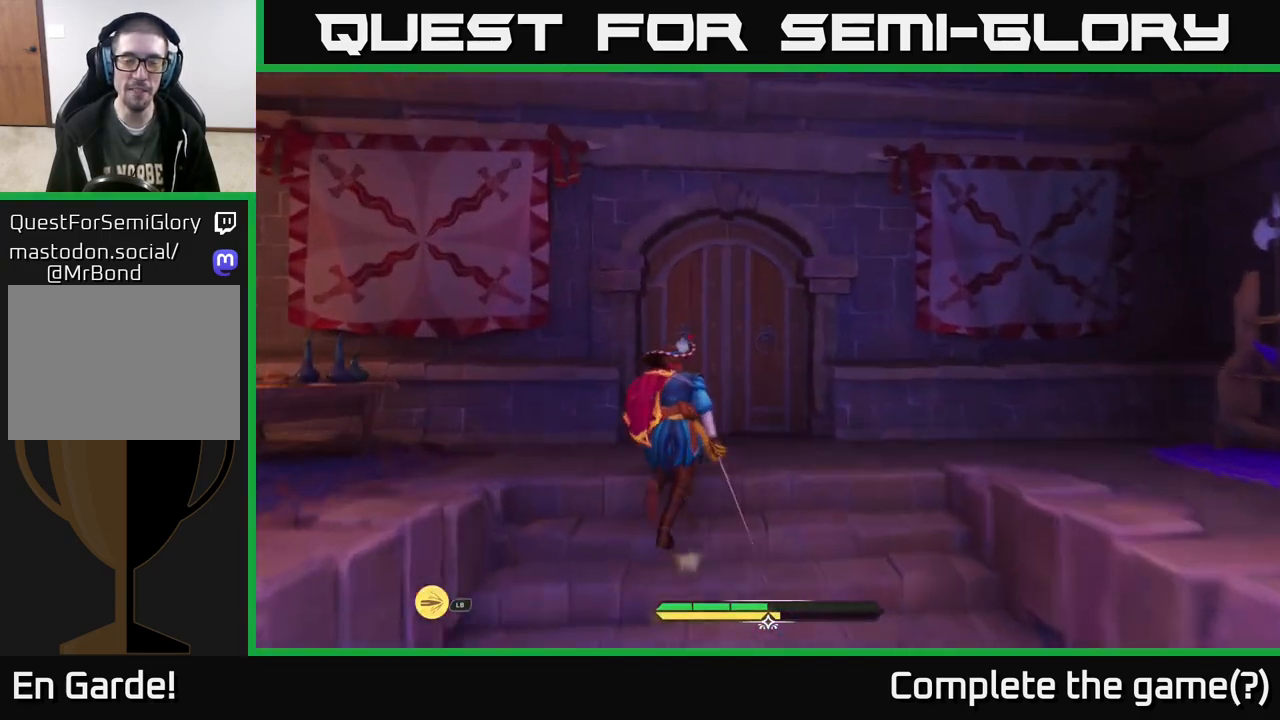
{"buttons": [], "left_stick": "center", "right_stick": "left", "events": [[100, "L2", "up"], [200, "left_stick", "center"], [250, "right_stick", "left"]]}
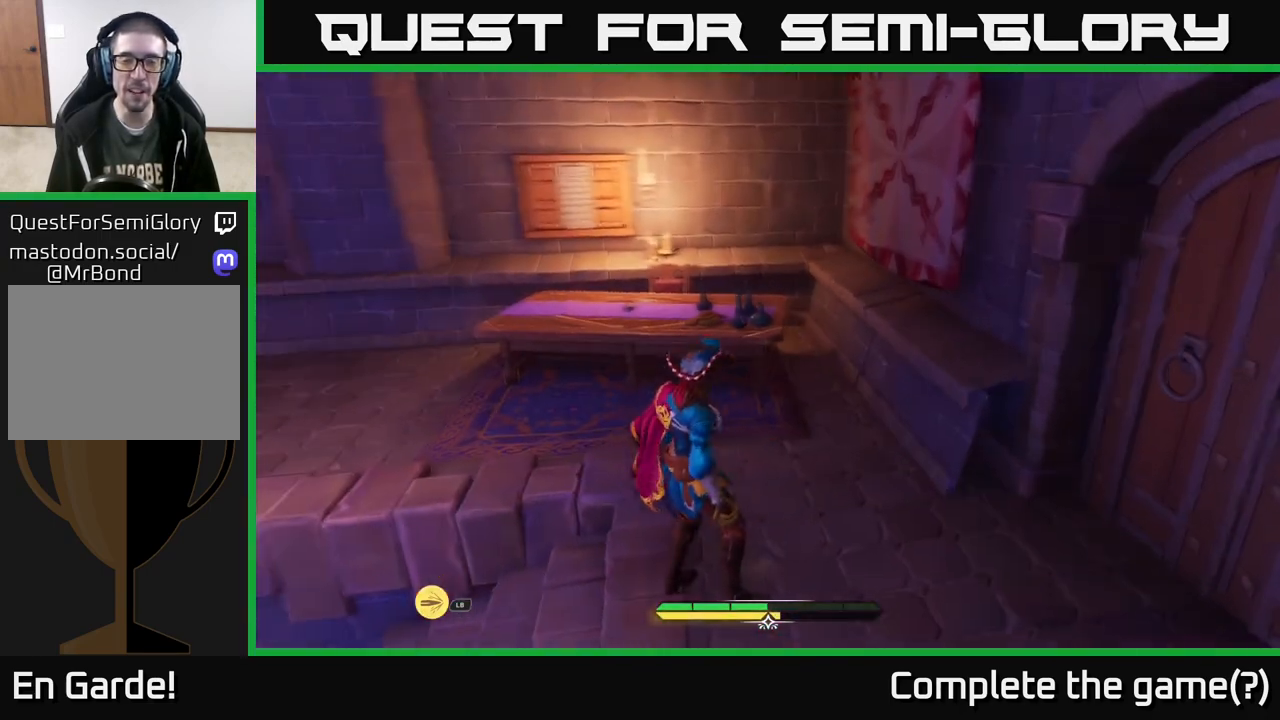
{"buttons": [], "left_stick": "left", "right_stick": "left", "events": [[17, "left_stick", "up"], [17, "right_stick", "center"], [367, "left_stick", "left"], [400, "right_stick", "left"]]}
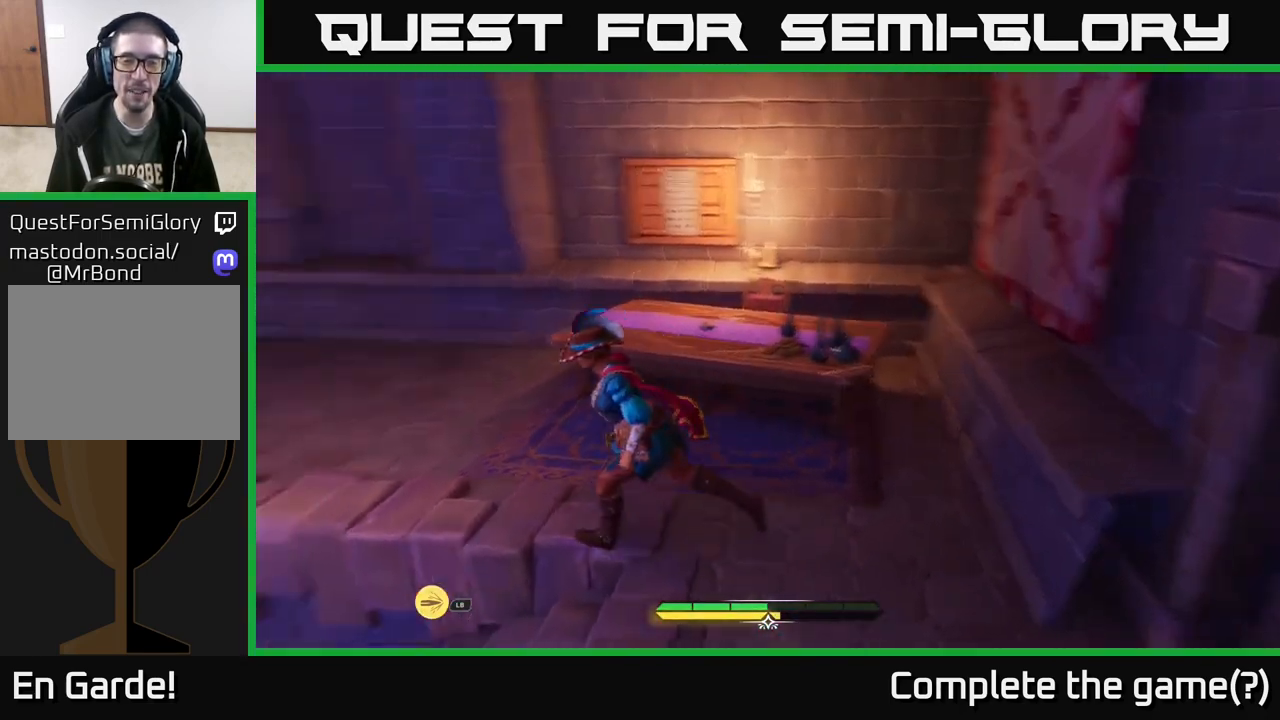
{"buttons": ["L2"], "left_stick": "up", "right_stick": "center", "events": [[50, "left_stick", "up-left"], [183, "left_stick", "up"], [267, "L2", "down"], [267, "right_stick", "center"]]}